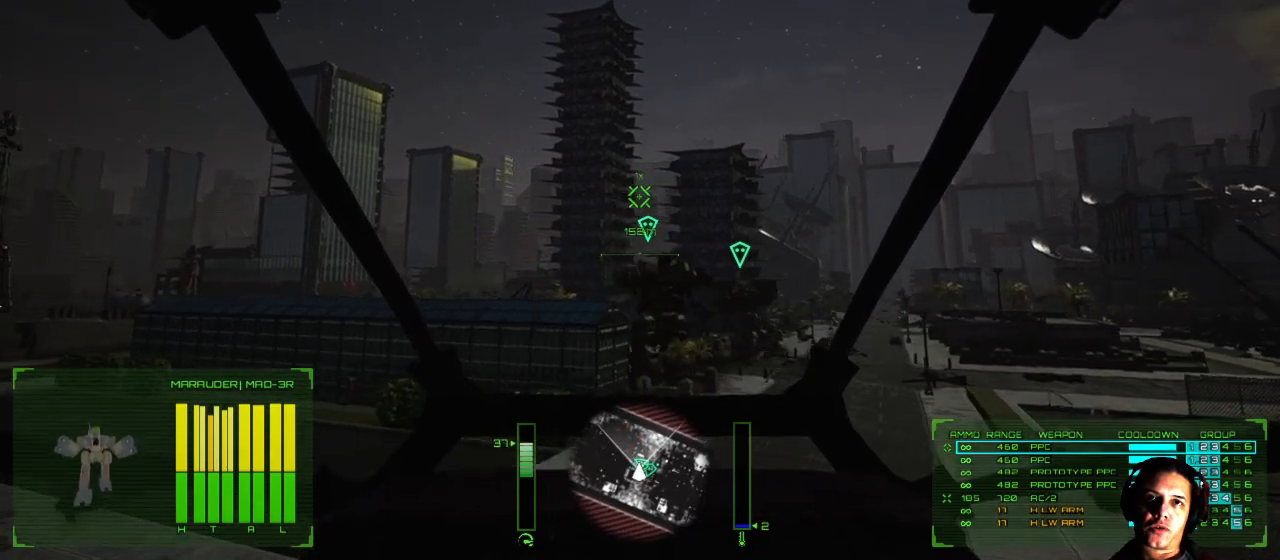
Gameplay with a controller (Xbox layout); each line is a JSON object with the inputs held at the frame after it. "events" lists button and stick changes between this image and that frame as [ms after this image, input, new state], when the widget could be followed in between. Not read: L1 L3 R3.
{"buttons": [], "left_stick": "down", "right_stick": "right", "events": [[67, "left_stick", "left"], [167, "left_stick", "down-left"], [250, "right_stick", "right"], [283, "left_stick", "down"]]}
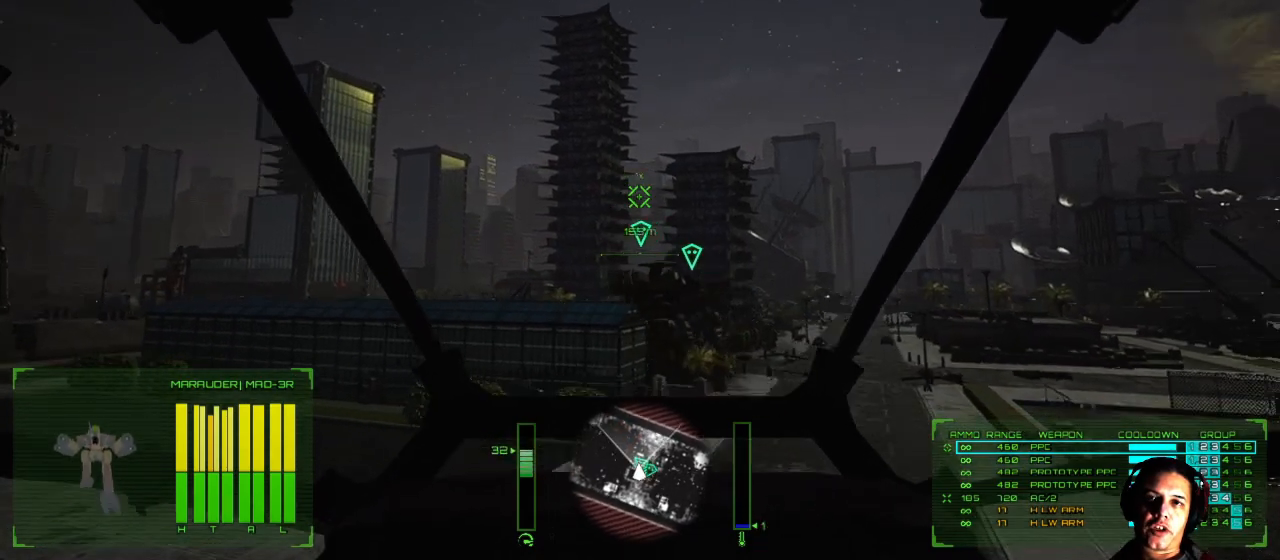
{"buttons": [], "left_stick": "down-right", "right_stick": "center", "events": [[117, "right_stick", "up-right"], [300, "left_stick", "down-right"], [367, "right_stick", "center"]]}
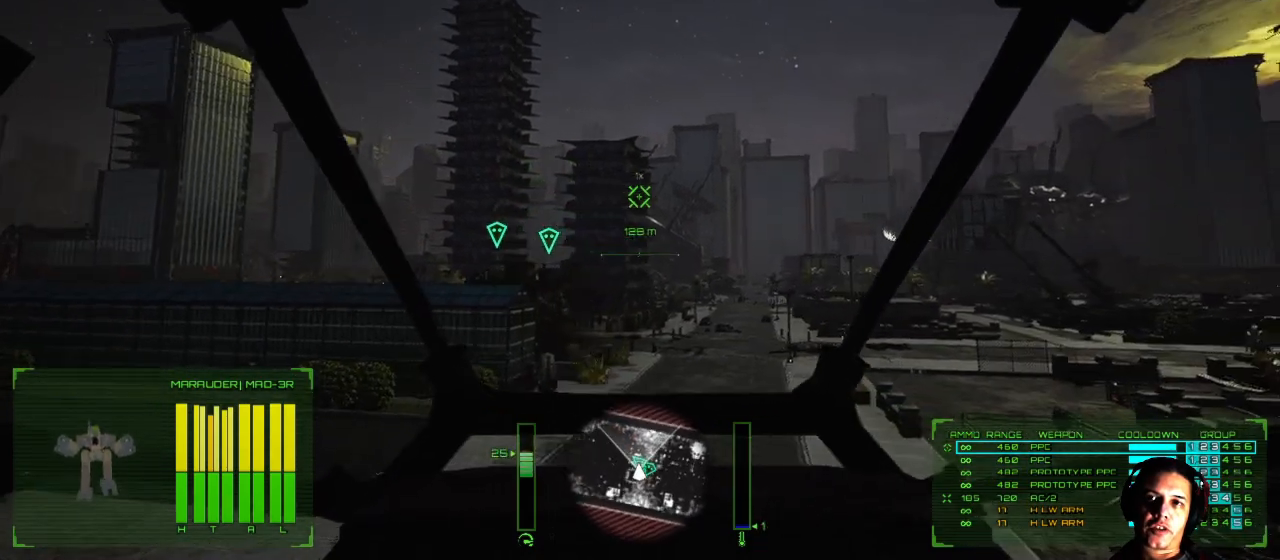
{"buttons": [], "left_stick": "up-right", "right_stick": "left", "events": [[83, "left_stick", "right"], [300, "right_stick", "left"], [400, "left_stick", "up-right"]]}
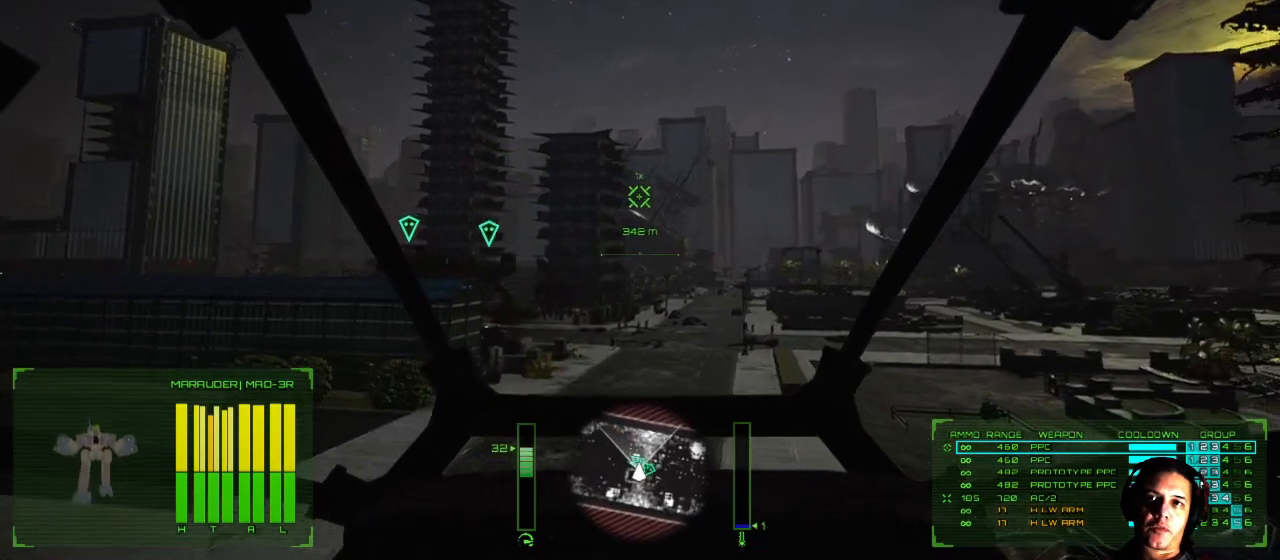
{"buttons": [], "left_stick": "up-right", "right_stick": "left", "events": []}
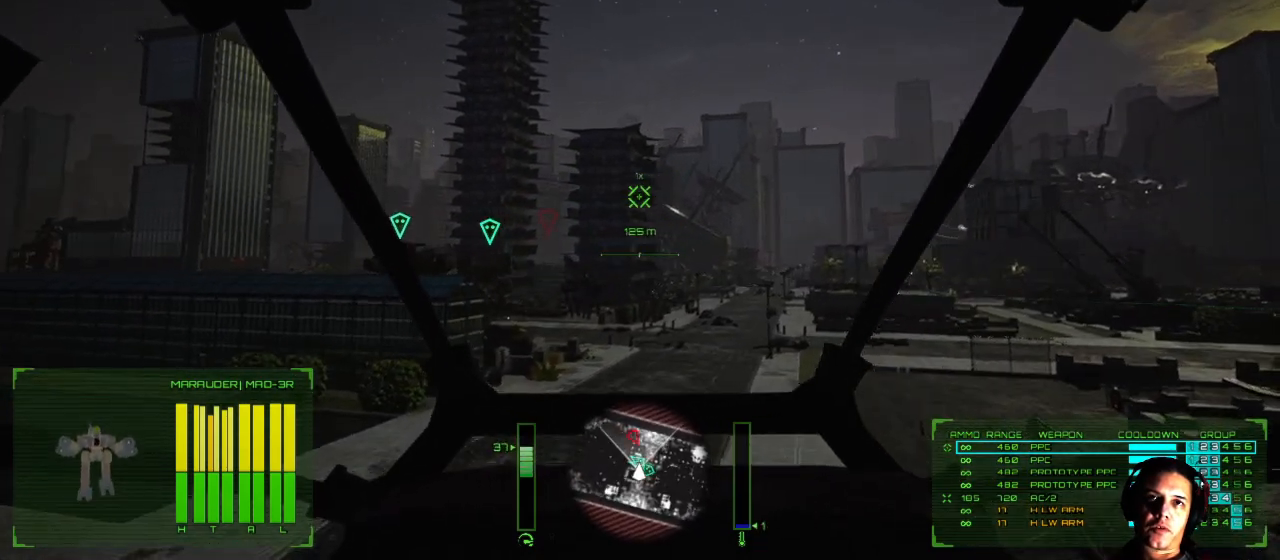
{"buttons": [], "left_stick": "up-right", "right_stick": "left", "events": []}
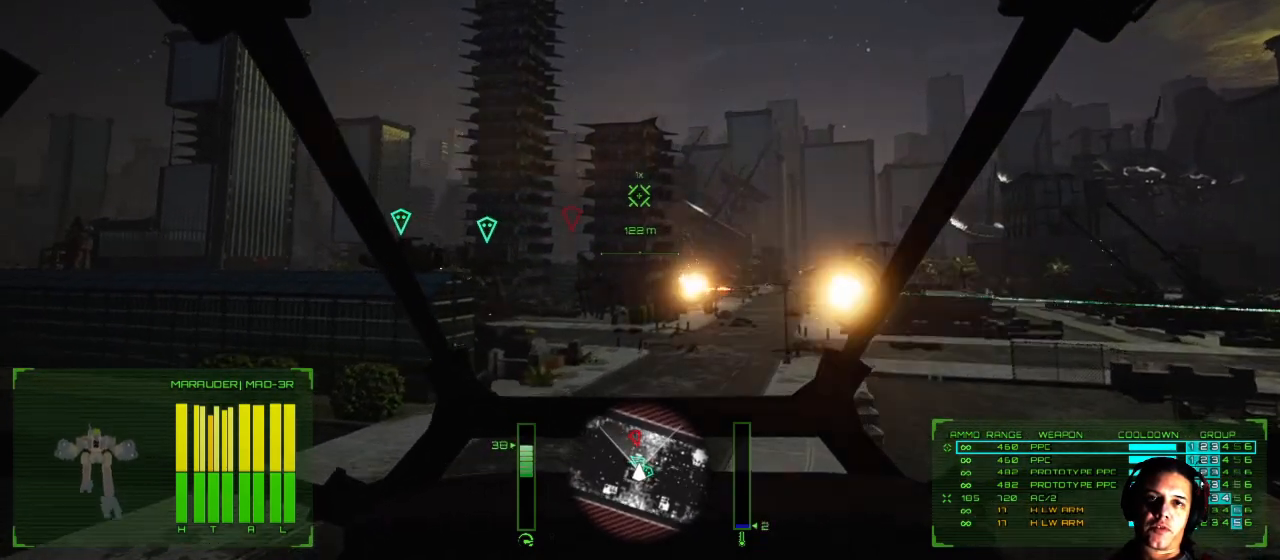
{"buttons": [], "left_stick": "up", "right_stick": "up", "events": [[133, "right_stick", "up-left"], [350, "left_stick", "up"], [400, "right_stick", "up"]]}
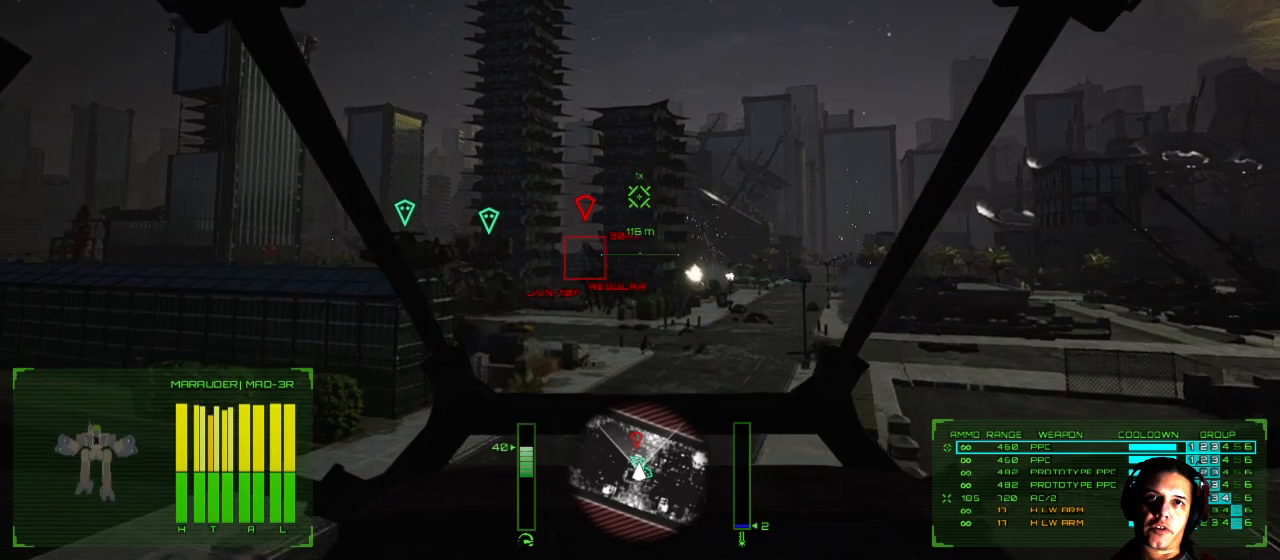
{"buttons": [], "left_stick": "up", "right_stick": "left", "events": [[100, "right_stick", "up-left"], [467, "right_stick", "left"]]}
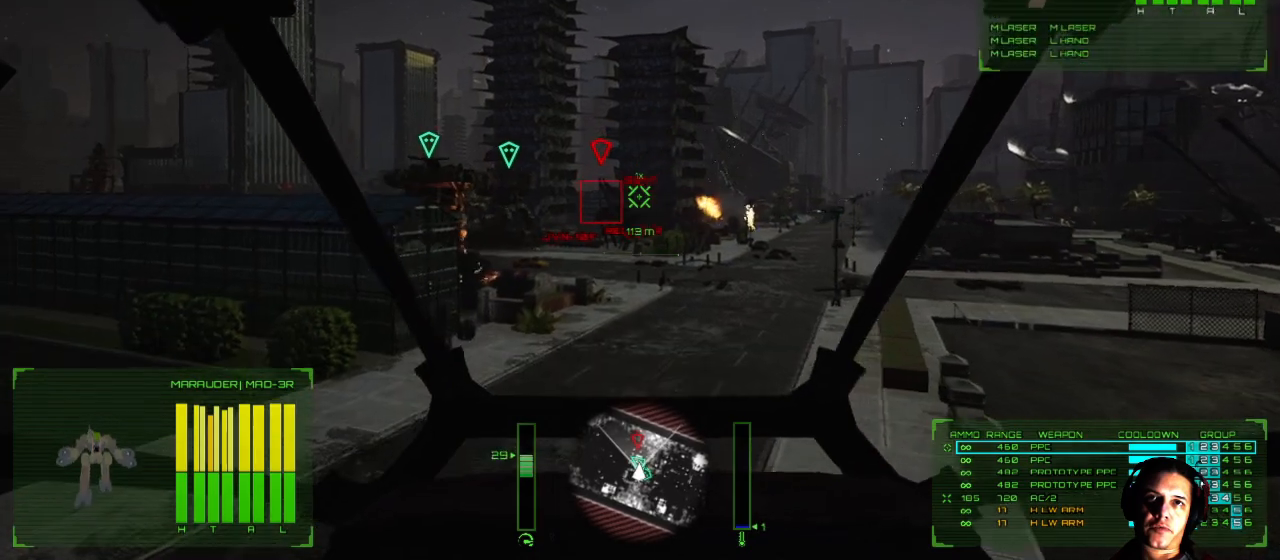
{"buttons": [], "left_stick": "up-right", "right_stick": "left", "events": [[383, "left_stick", "up-right"]]}
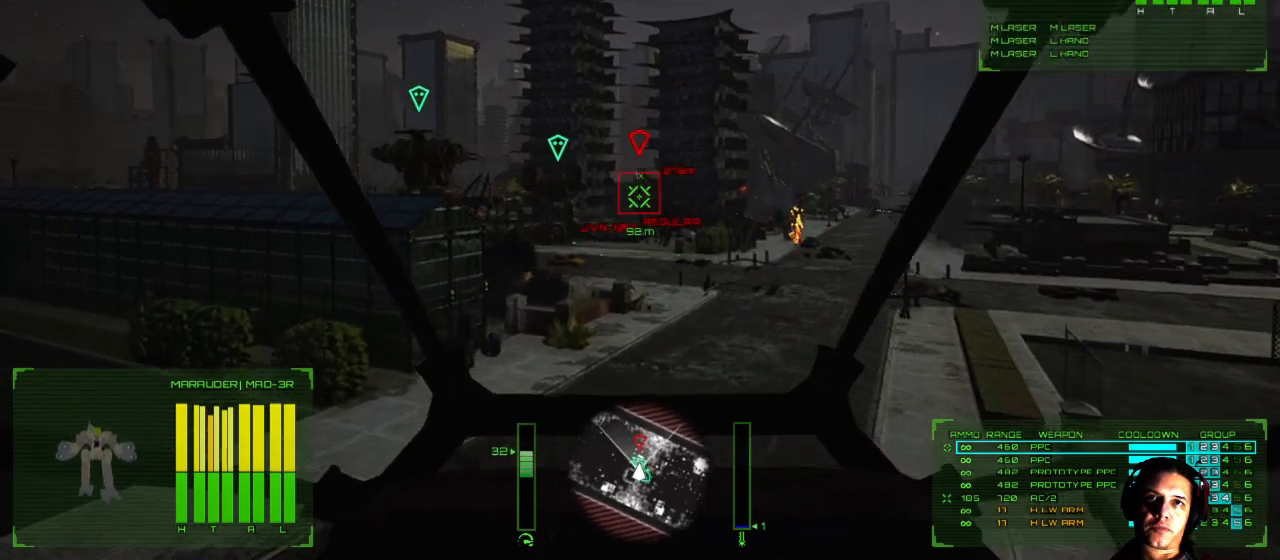
{"buttons": [], "left_stick": "up", "right_stick": "down", "events": [[183, "right_stick", "down"], [500, "left_stick", "up"]]}
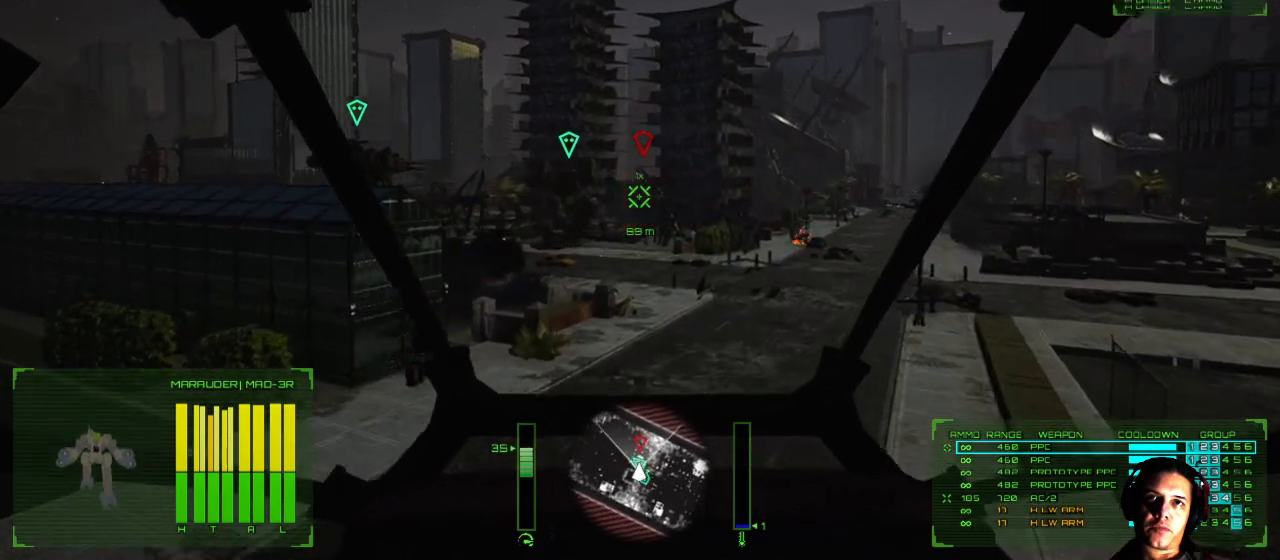
{"buttons": [], "left_stick": "up-right", "right_stick": "center", "events": [[183, "right_stick", "down-left"], [383, "right_stick", "center"], [433, "left_stick", "up-right"]]}
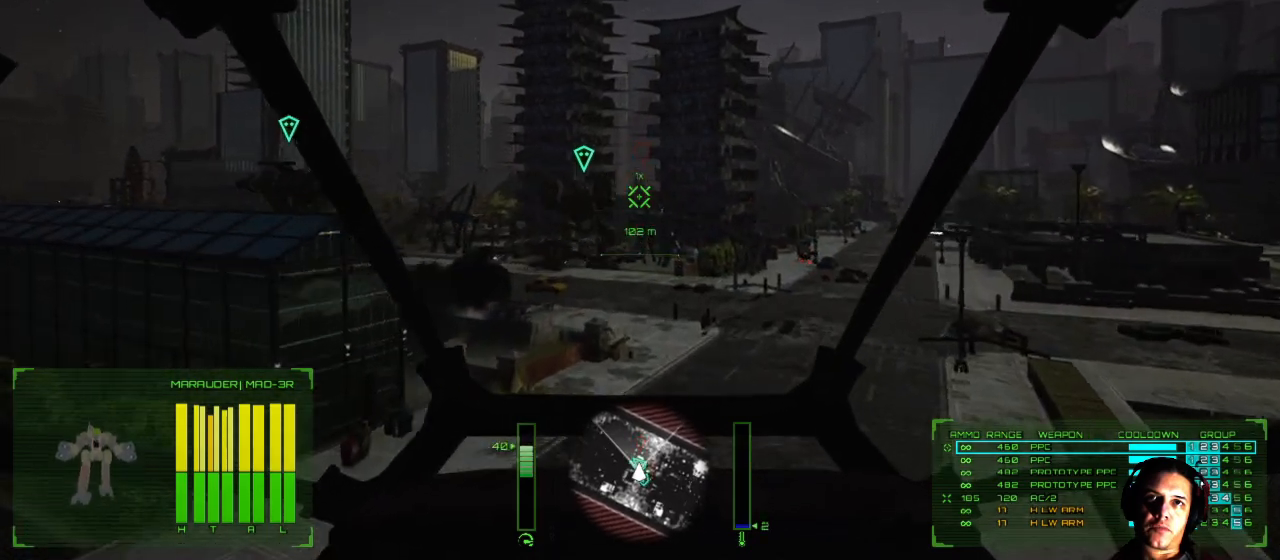
{"buttons": [], "left_stick": "up-right", "right_stick": "right", "events": [[167, "right_stick", "right"]]}
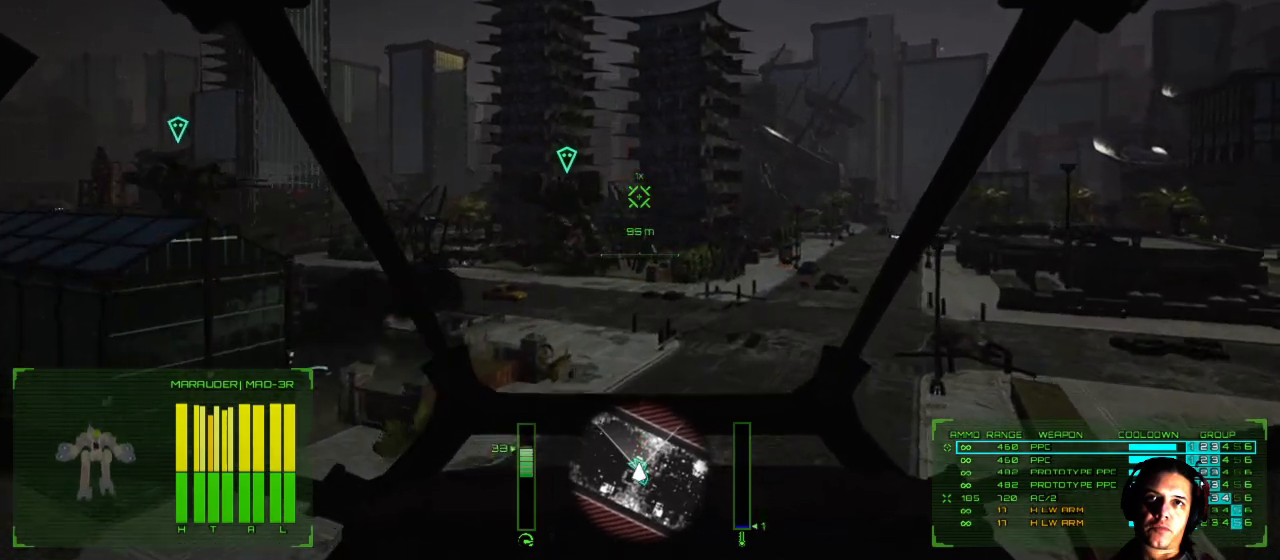
{"buttons": [], "left_stick": "up", "right_stick": "right", "events": [[500, "left_stick", "up"]]}
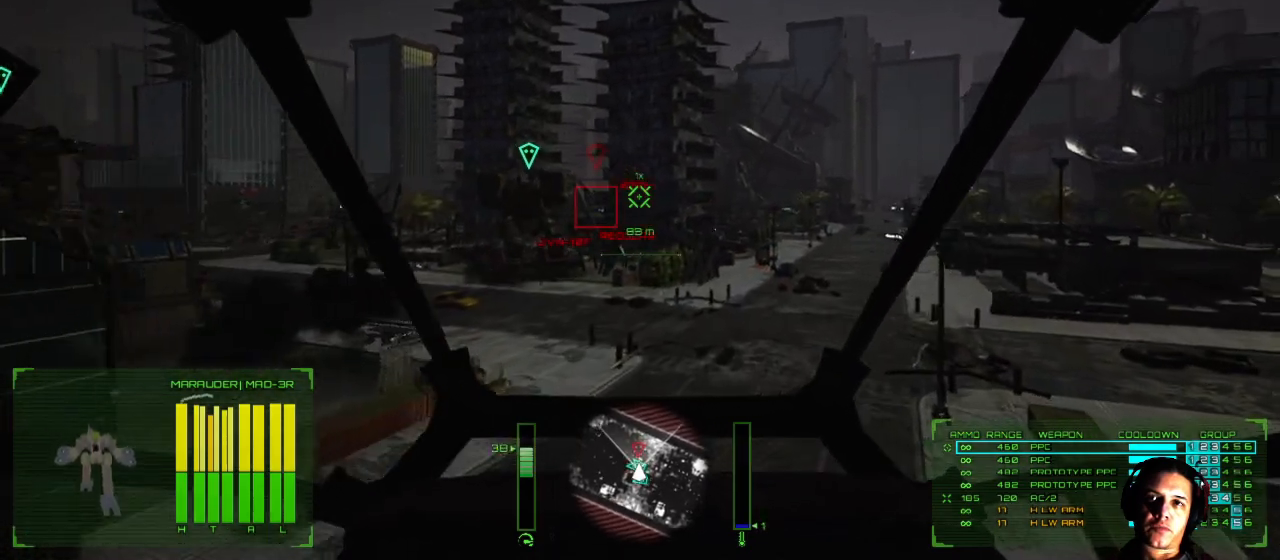
{"buttons": [], "left_stick": "up-right", "right_stick": "left", "events": [[217, "right_stick", "center"], [333, "left_stick", "up-right"], [500, "right_stick", "left"]]}
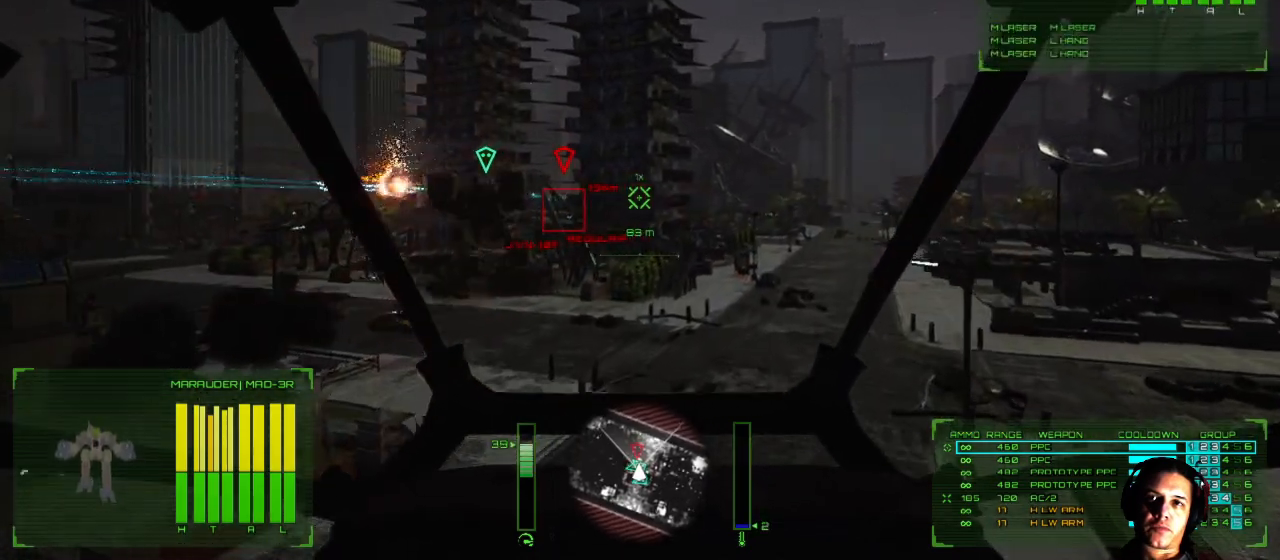
{"buttons": [], "left_stick": "up-right", "right_stick": "left", "events": []}
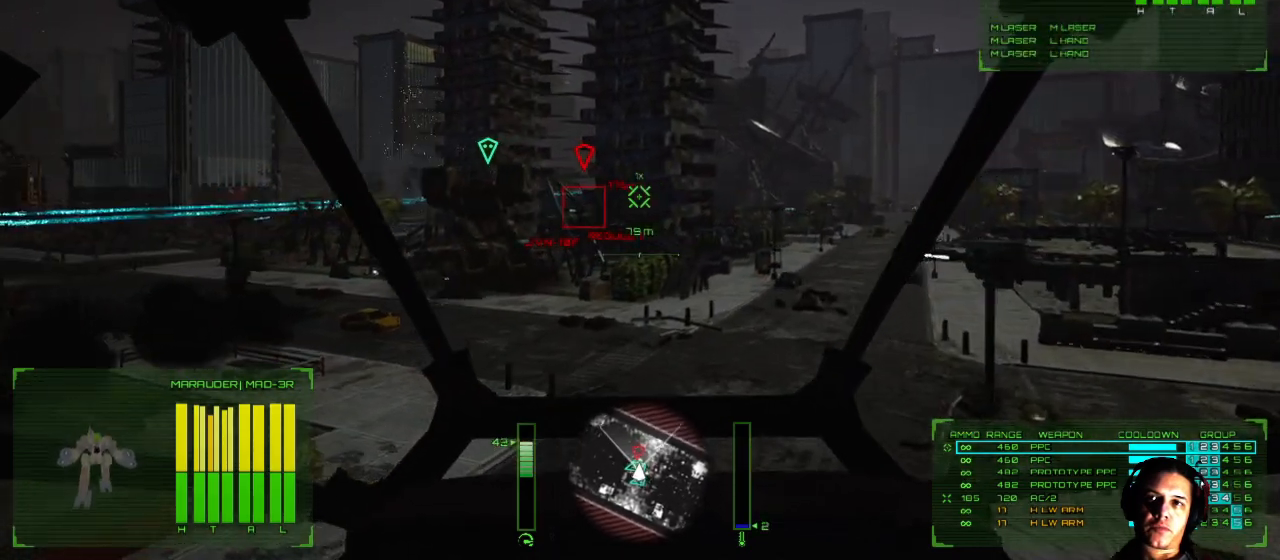
{"buttons": [], "left_stick": "up-right", "right_stick": "left", "events": []}
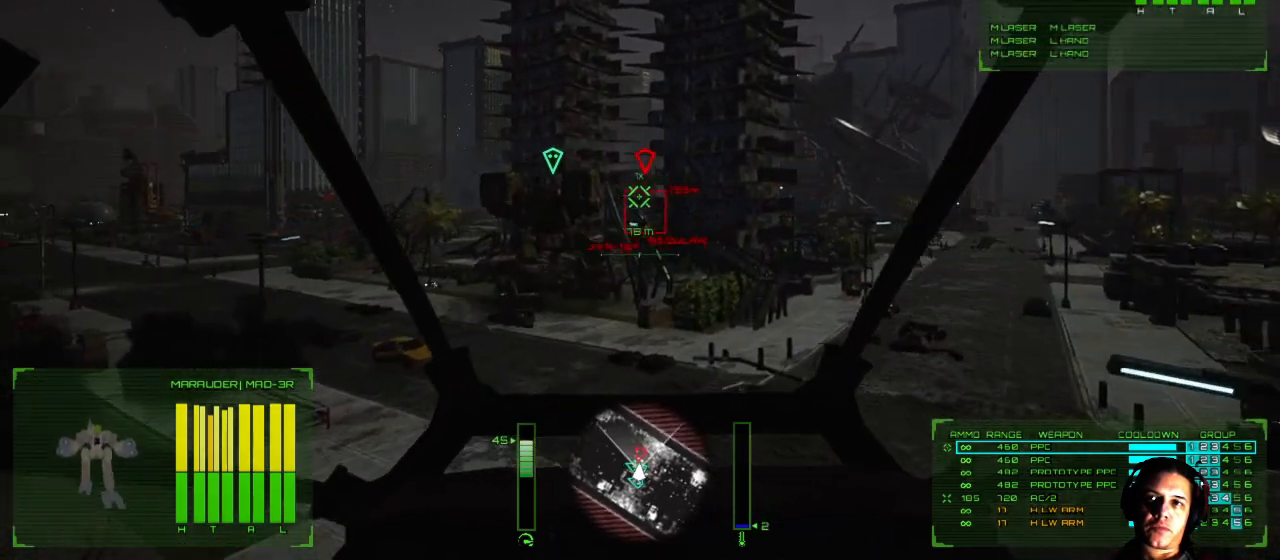
{"buttons": [], "left_stick": "up-right", "right_stick": "left", "events": []}
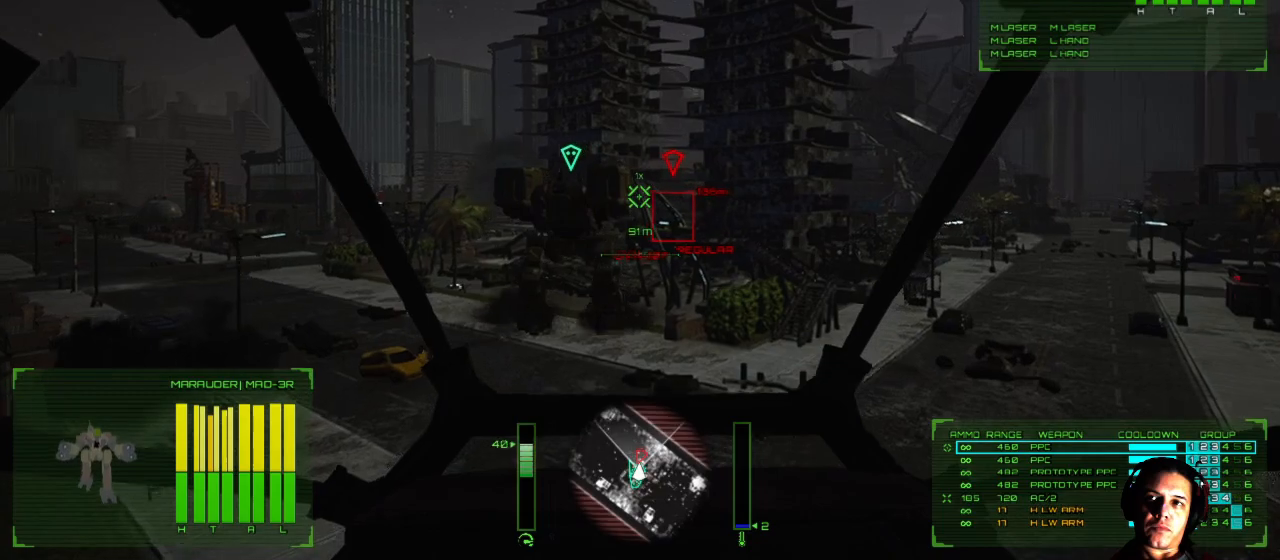
{"buttons": [], "left_stick": "up-right", "right_stick": "up-left", "events": [[233, "right_stick", "up-left"]]}
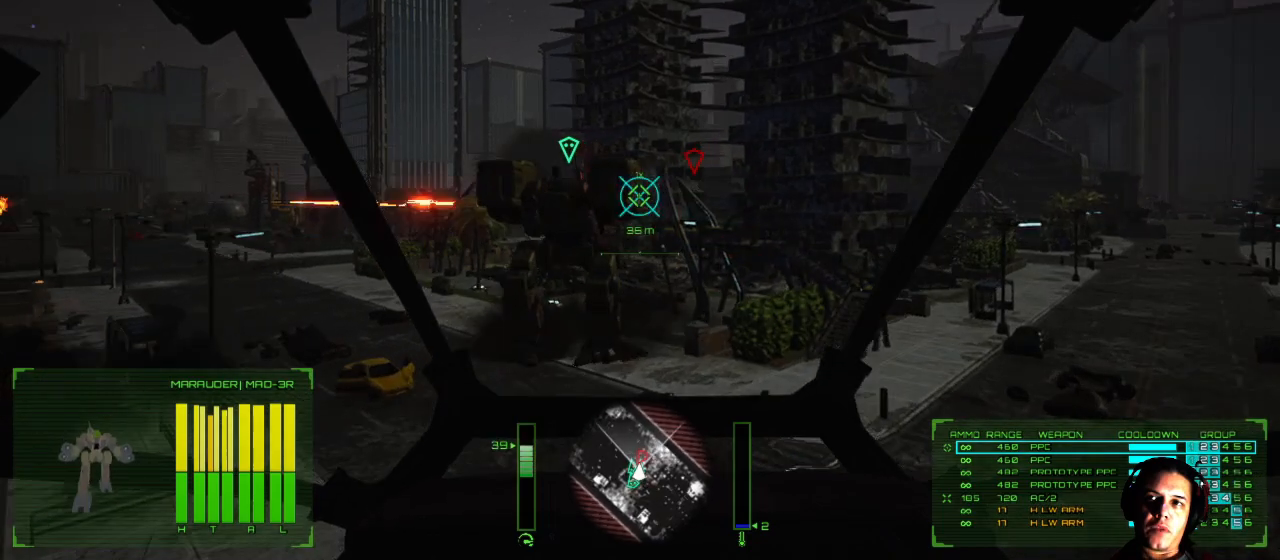
{"buttons": [], "left_stick": "up-right", "right_stick": "left", "events": [[83, "right_stick", "left"]]}
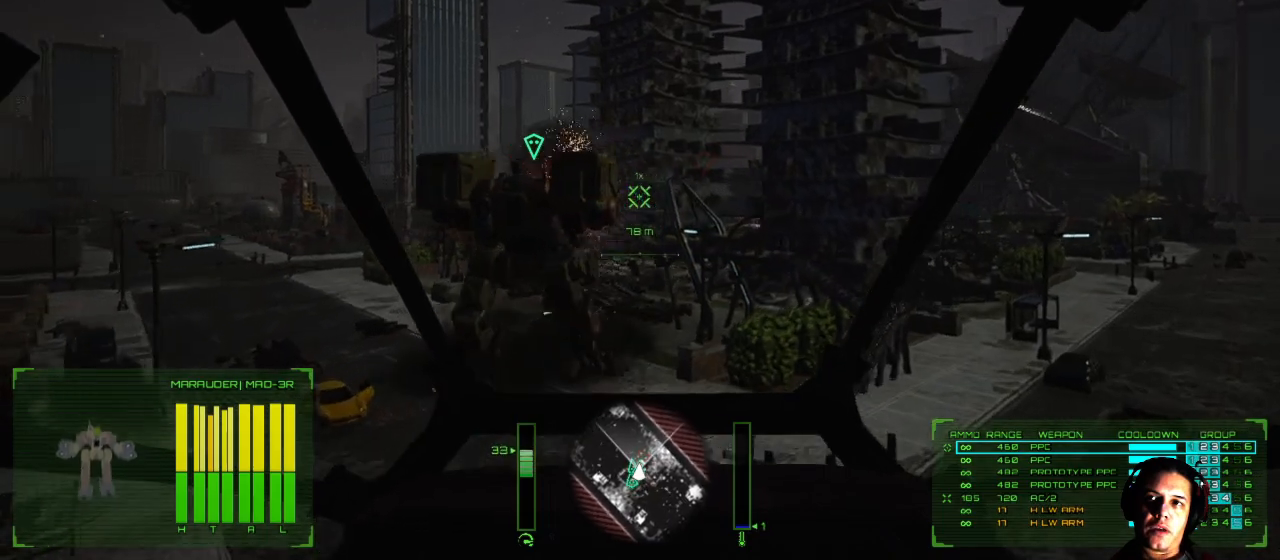
{"buttons": [], "left_stick": "center", "right_stick": "center", "events": [[50, "right_stick", "center"], [167, "left_stick", "center"]]}
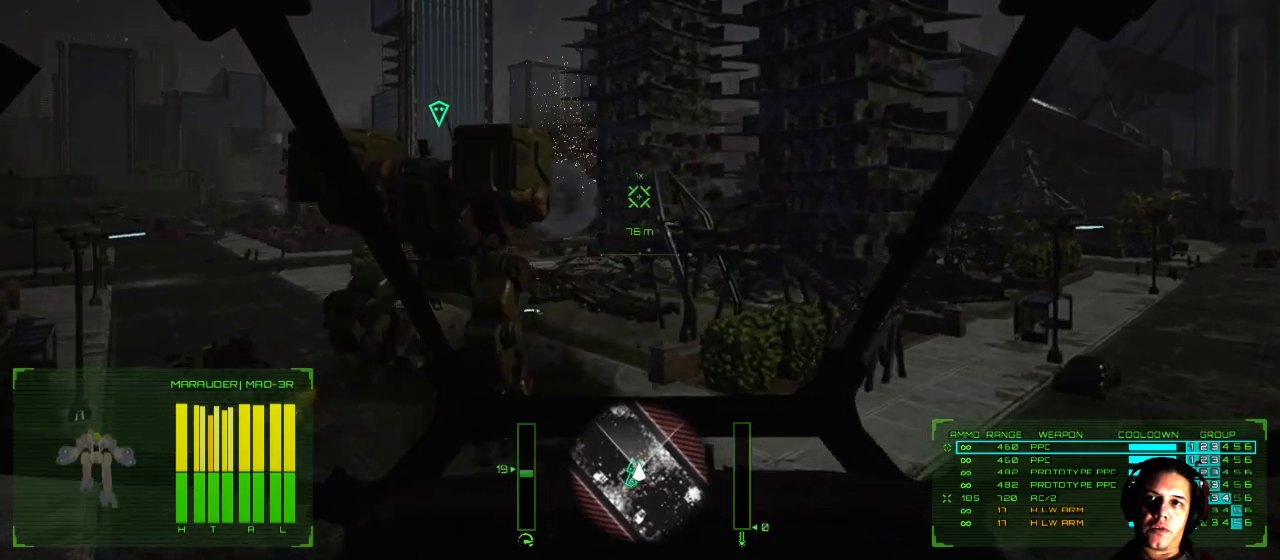
{"buttons": [], "left_stick": "up-right", "right_stick": "left", "events": [[133, "left_stick", "up-right"], [483, "right_stick", "left"]]}
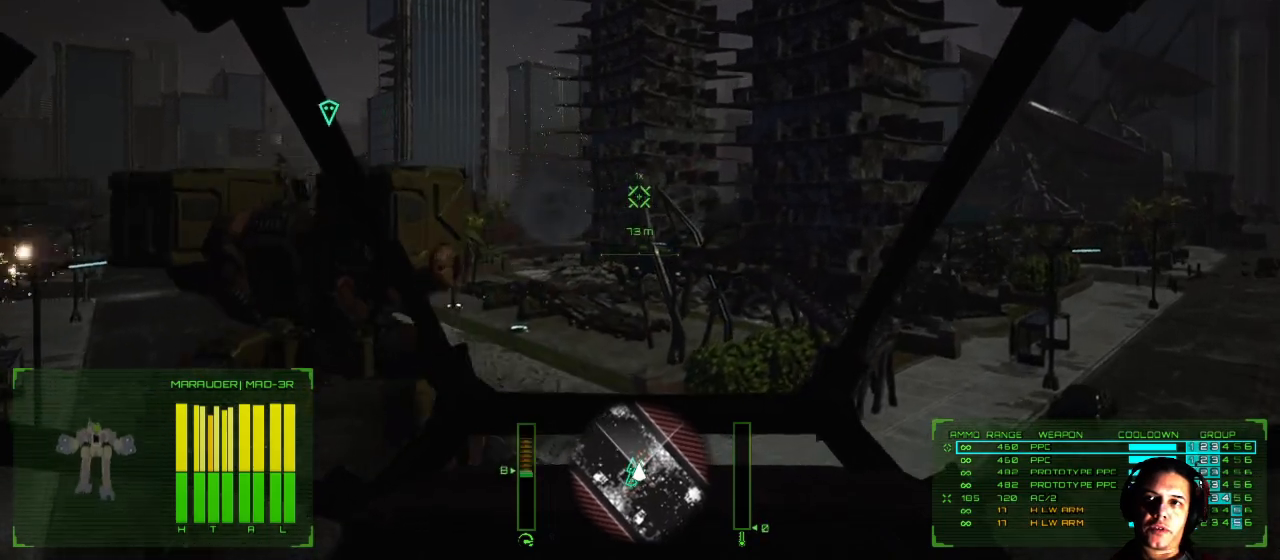
{"buttons": [], "left_stick": "up-right", "right_stick": "left", "events": []}
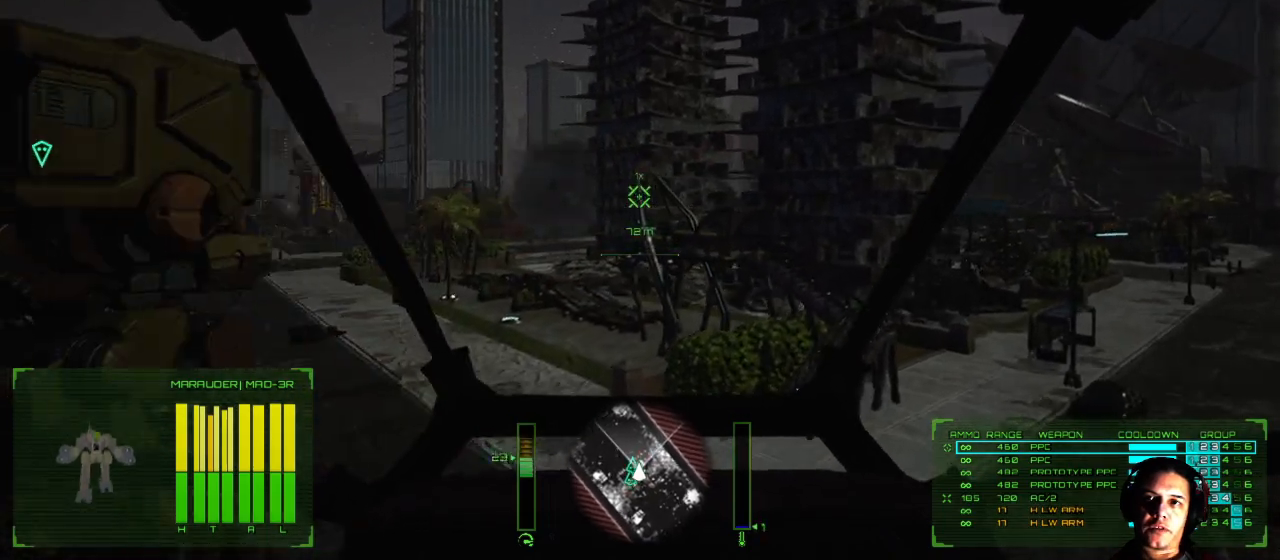
{"buttons": [], "left_stick": "up-right", "right_stick": "left", "events": []}
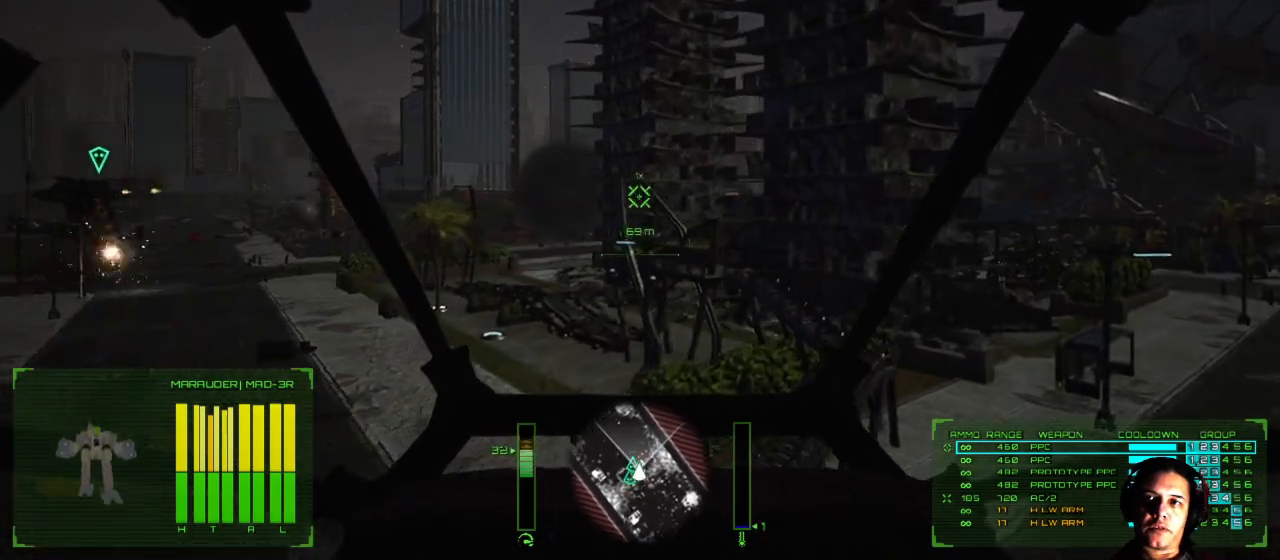
{"buttons": [], "left_stick": "up", "right_stick": "left", "events": [[500, "left_stick", "up"]]}
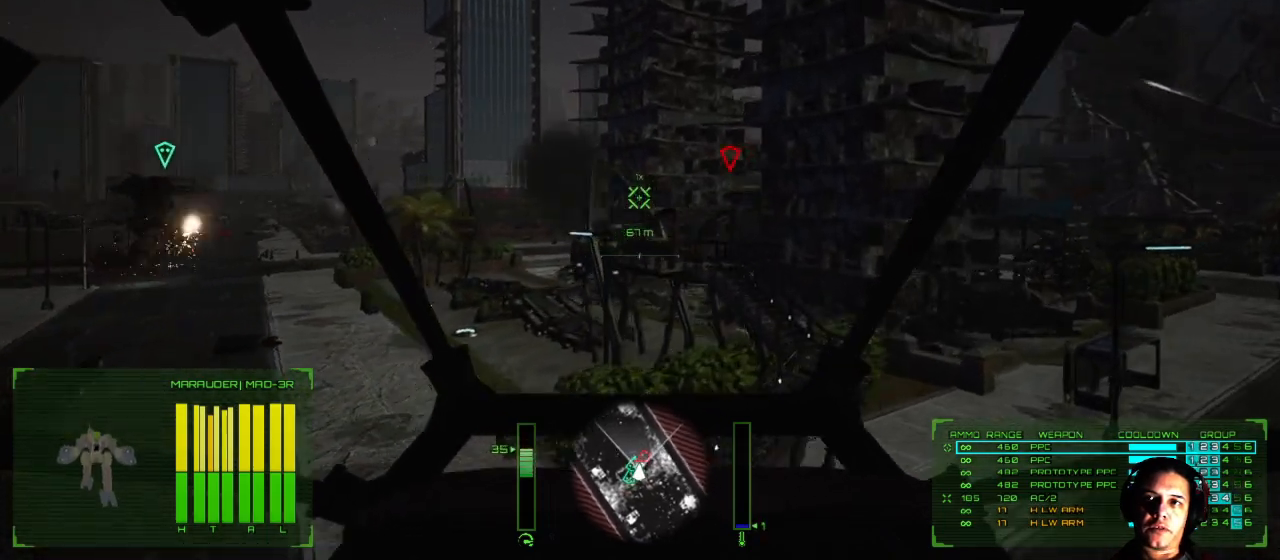
{"buttons": [], "left_stick": "up-left", "right_stick": "left", "events": [[267, "left_stick", "up-left"]]}
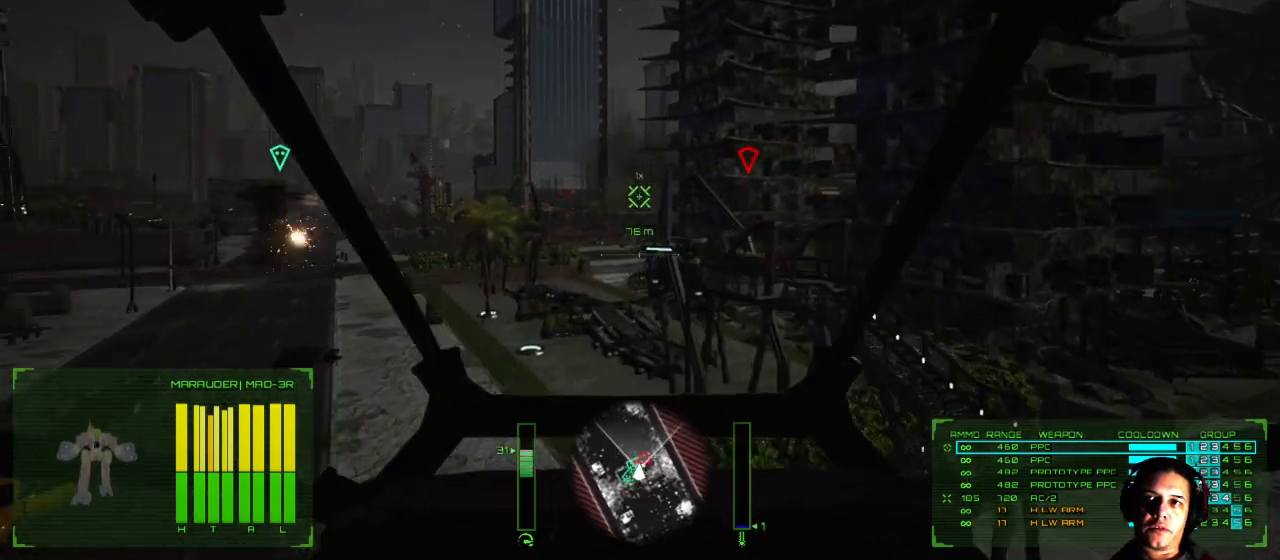
{"buttons": [], "left_stick": "up-left", "right_stick": "left", "events": []}
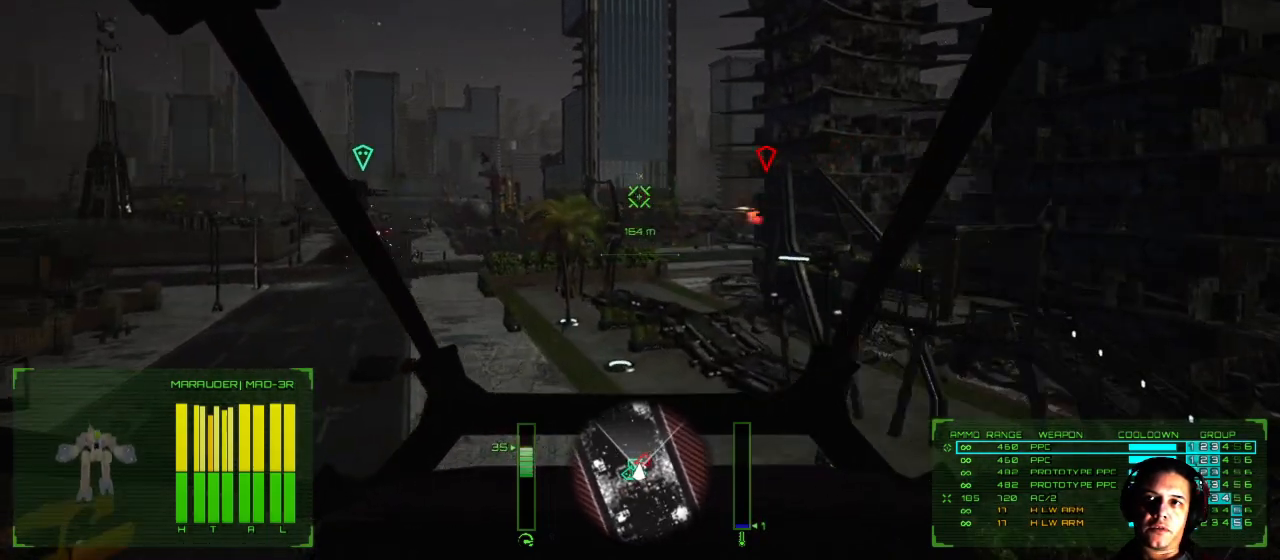
{"buttons": [], "left_stick": "up", "right_stick": "left", "events": [[33, "right_stick", "center"], [183, "right_stick", "left"], [250, "left_stick", "up"]]}
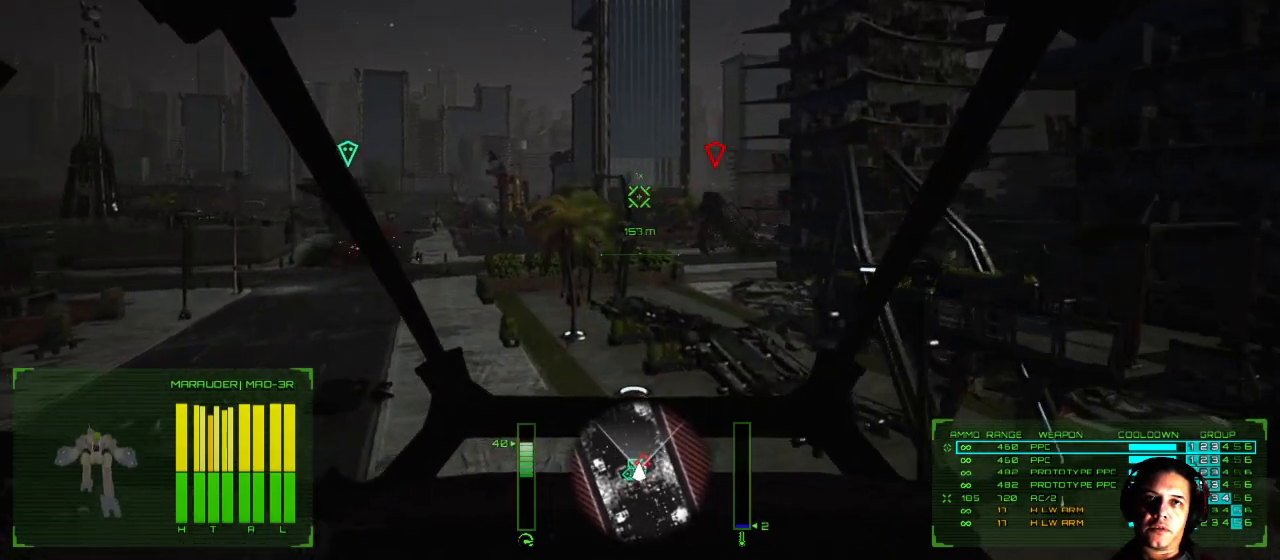
{"buttons": [], "left_stick": "up", "right_stick": "up", "events": [[100, "right_stick", "center"], [317, "right_stick", "right"], [400, "right_stick", "center"], [483, "right_stick", "up"]]}
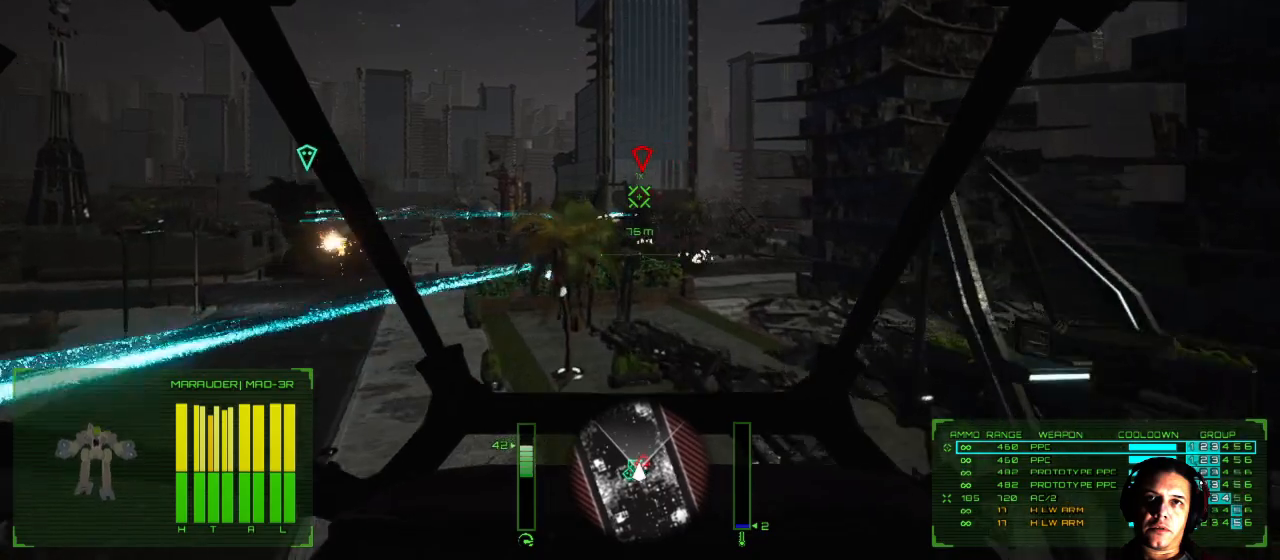
{"buttons": [], "left_stick": "up-left", "right_stick": "left", "events": [[17, "left_stick", "up-left"], [50, "right_stick", "up-left"], [400, "right_stick", "left"]]}
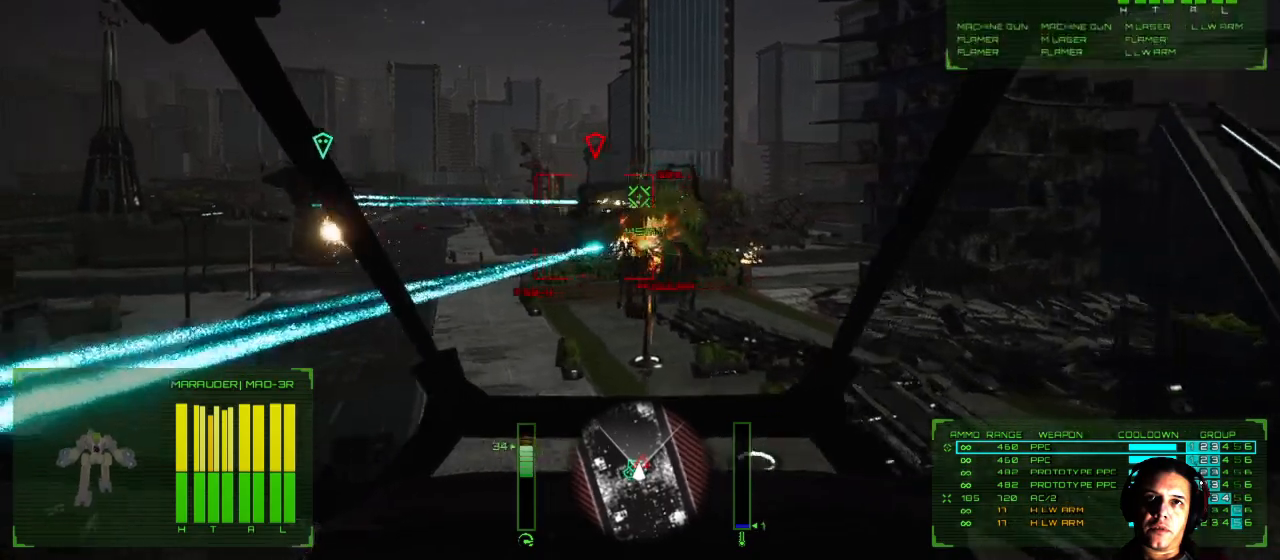
{"buttons": [], "left_stick": "up-left", "right_stick": "left", "events": []}